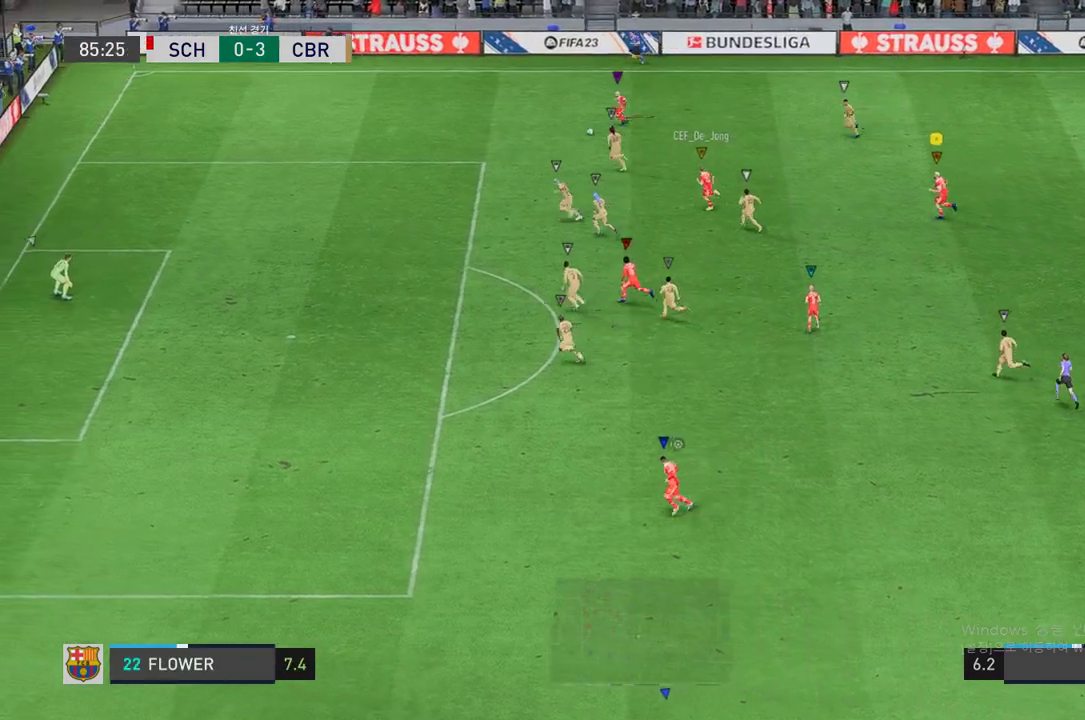
Gameplay with a controller (Xbox layout); each line is a JSON object with the inputs held at the frame after it. "events" lists button and stick changes between this image and that frame as [ms after this image, input, new state], when the widget could be followed in between. Not read: L3 R3.
{"buttons": [], "left_stick": "center", "right_stick": "center", "events": [[453, "left_stick", "center"]]}
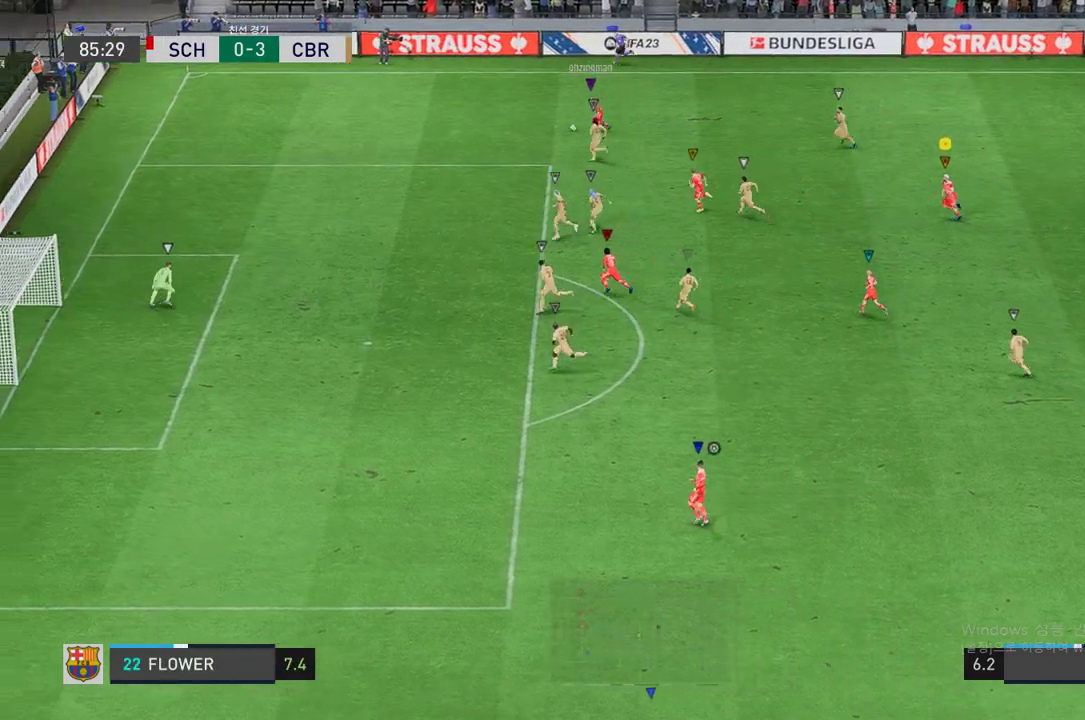
{"buttons": ["L2"], "left_stick": "up-left", "right_stick": "center", "events": [[151, "left_stick", "left"], [302, "L2", "down"], [386, "left_stick", "up-left"]]}
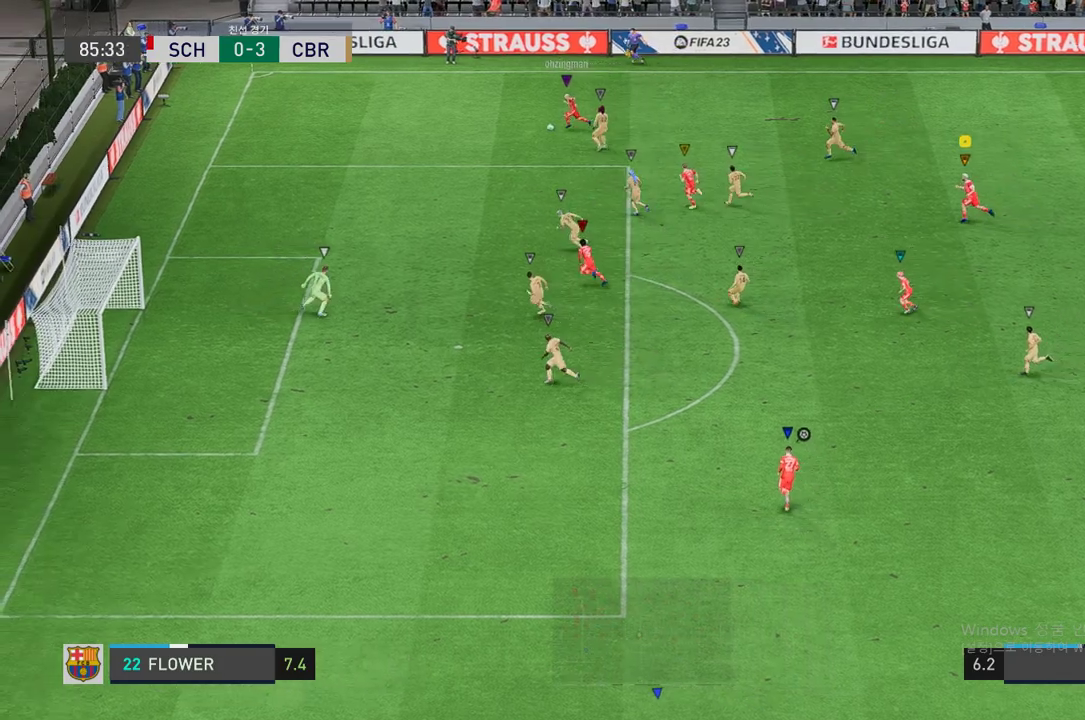
{"buttons": ["L2"], "left_stick": "up-left", "right_stick": "center", "events": []}
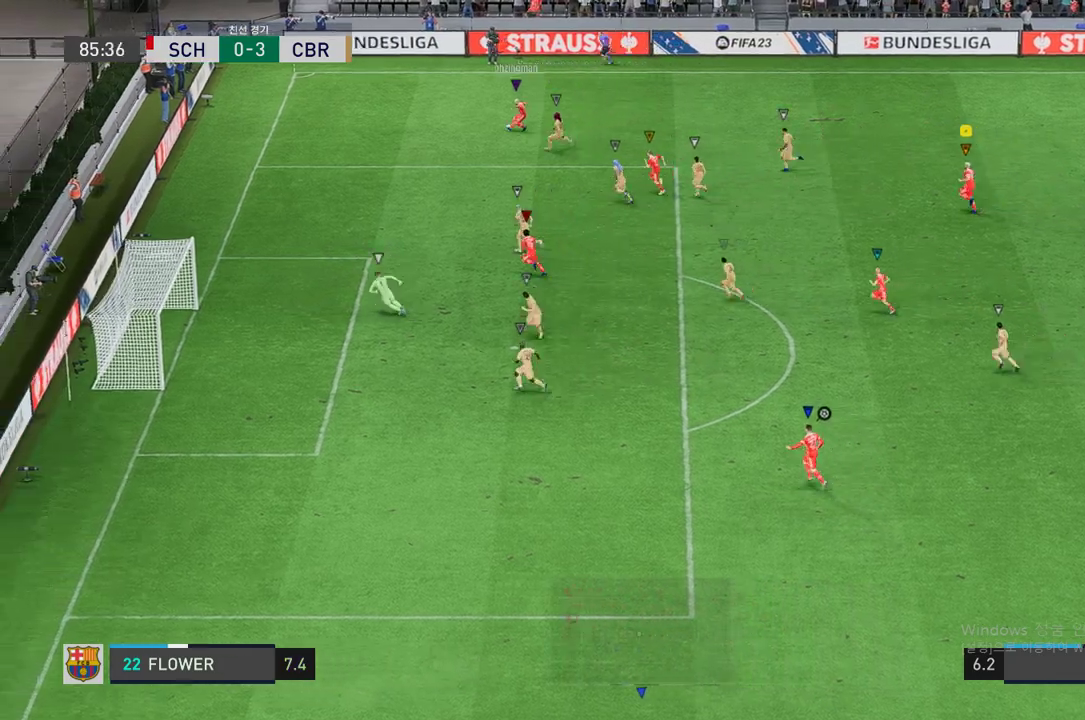
{"buttons": [], "left_stick": "center", "right_stick": "center", "events": [[84, "L2", "up"], [386, "left_stick", "left"], [486, "left_stick", "center"]]}
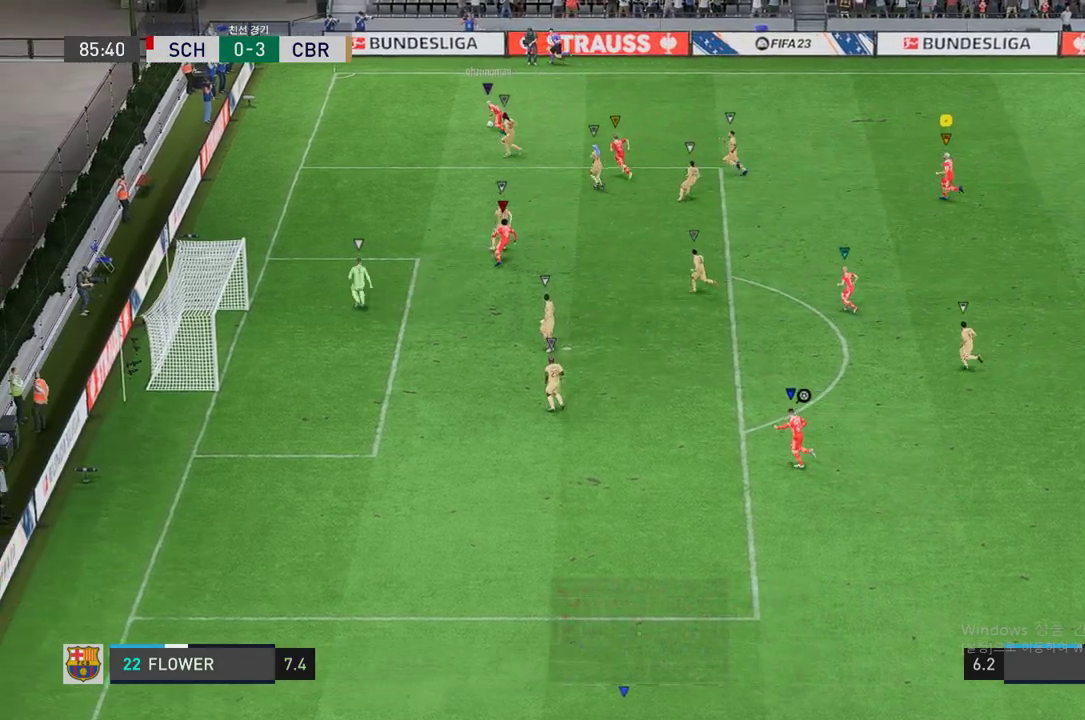
{"buttons": ["L2"], "left_stick": "up", "right_stick": "center", "events": [[151, "left_stick", "up"], [168, "L2", "down"]]}
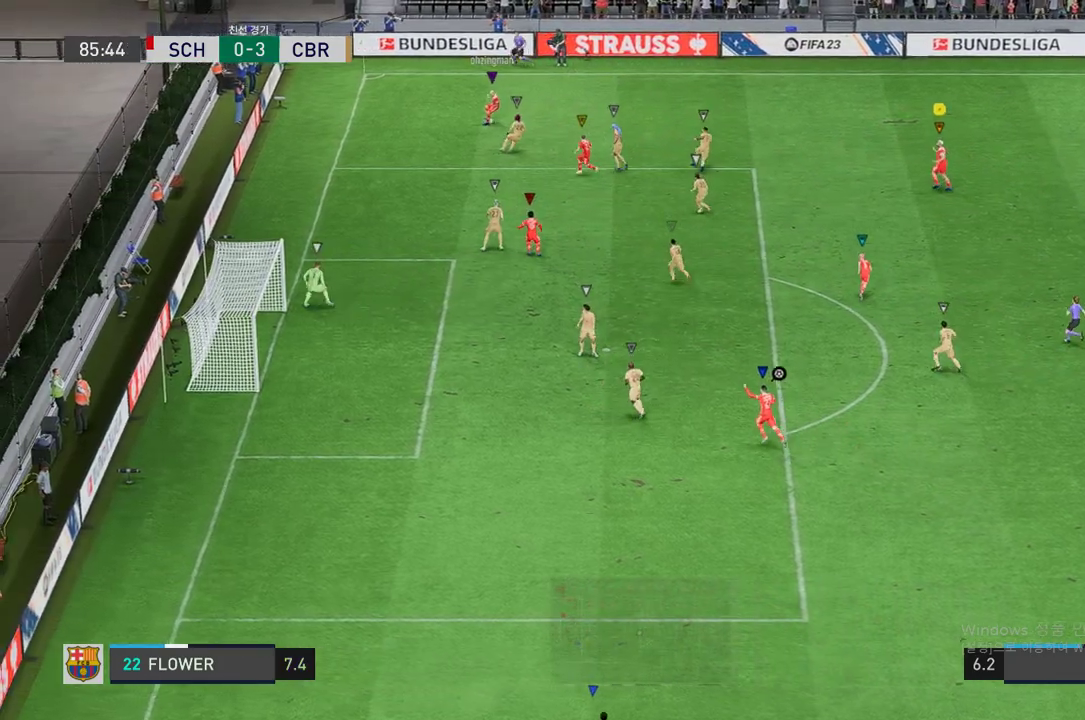
{"buttons": ["L2"], "left_stick": "center", "right_stick": "center", "events": [[335, "left_stick", "up-left"], [470, "left_stick", "center"]]}
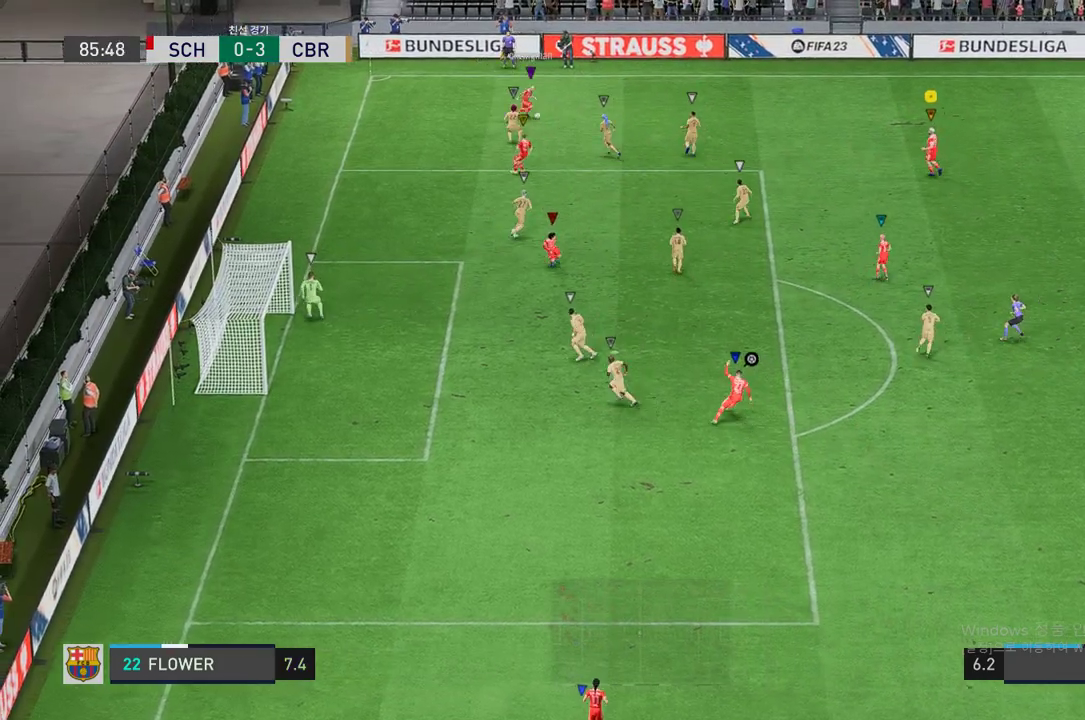
{"buttons": ["L2"], "left_stick": "down-right", "right_stick": "center", "events": [[269, "left_stick", "down-right"]]}
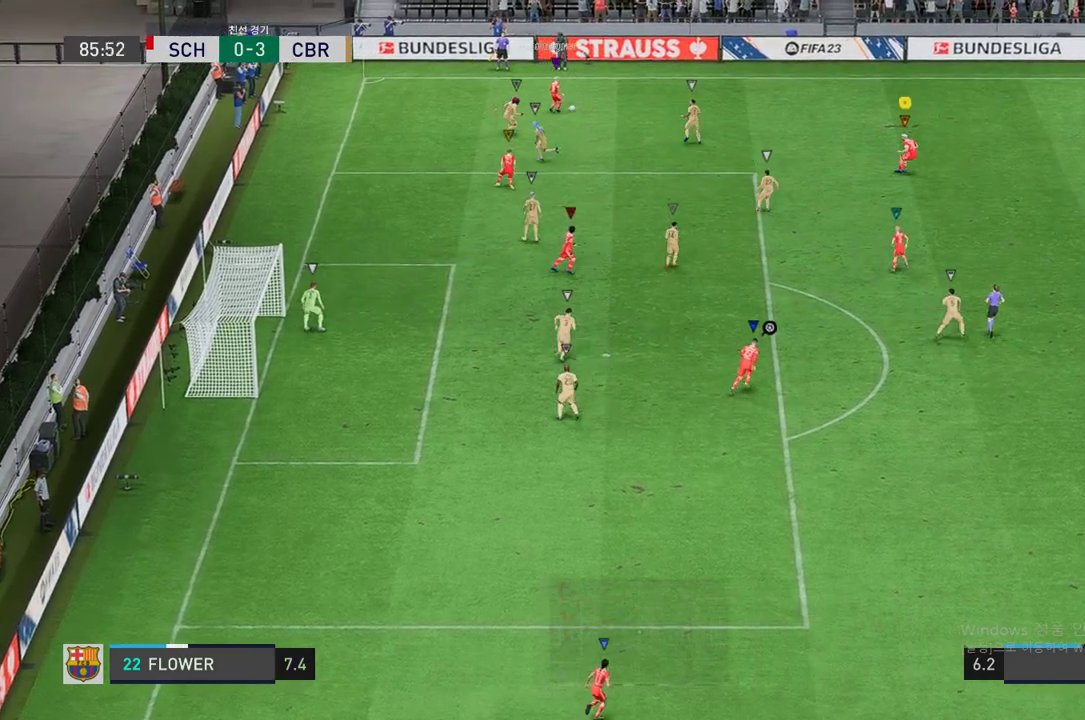
{"buttons": ["L2"], "left_stick": "center", "right_stick": "center", "events": [[168, "left_stick", "center"], [353, "left_stick", "left"], [403, "left_stick", "center"]]}
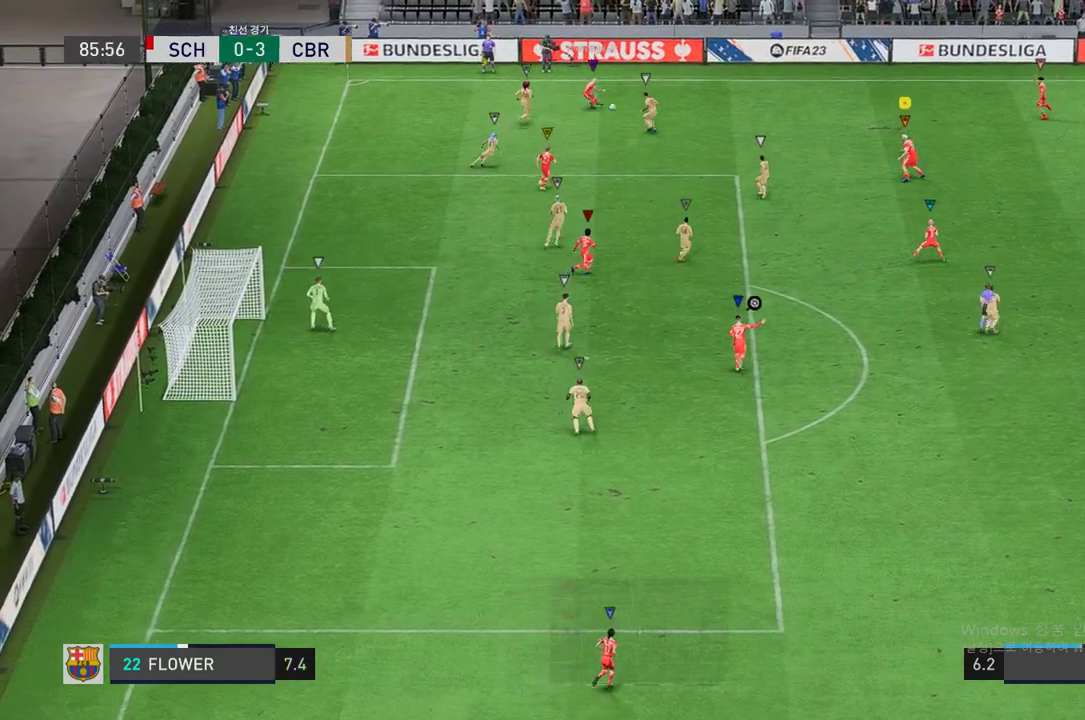
{"buttons": ["L2", "R2"], "left_stick": "right", "right_stick": "center"}
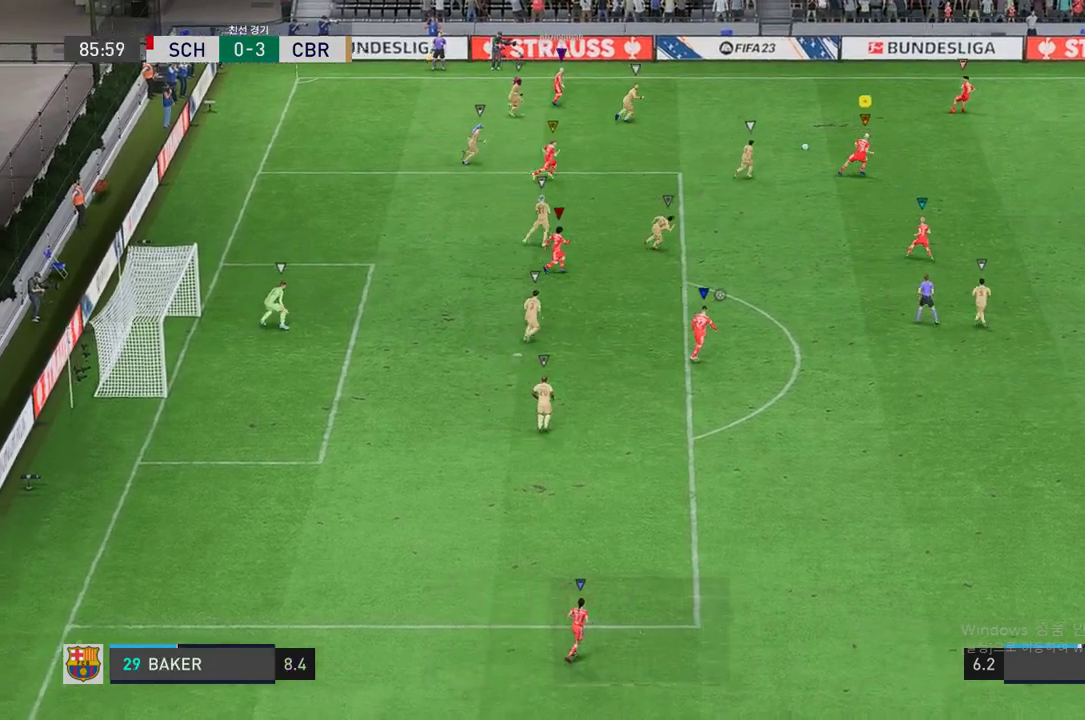
{"buttons": [], "left_stick": "right", "right_stick": "center", "events": [[235, "L2", "up"], [269, "R2", "up"]]}
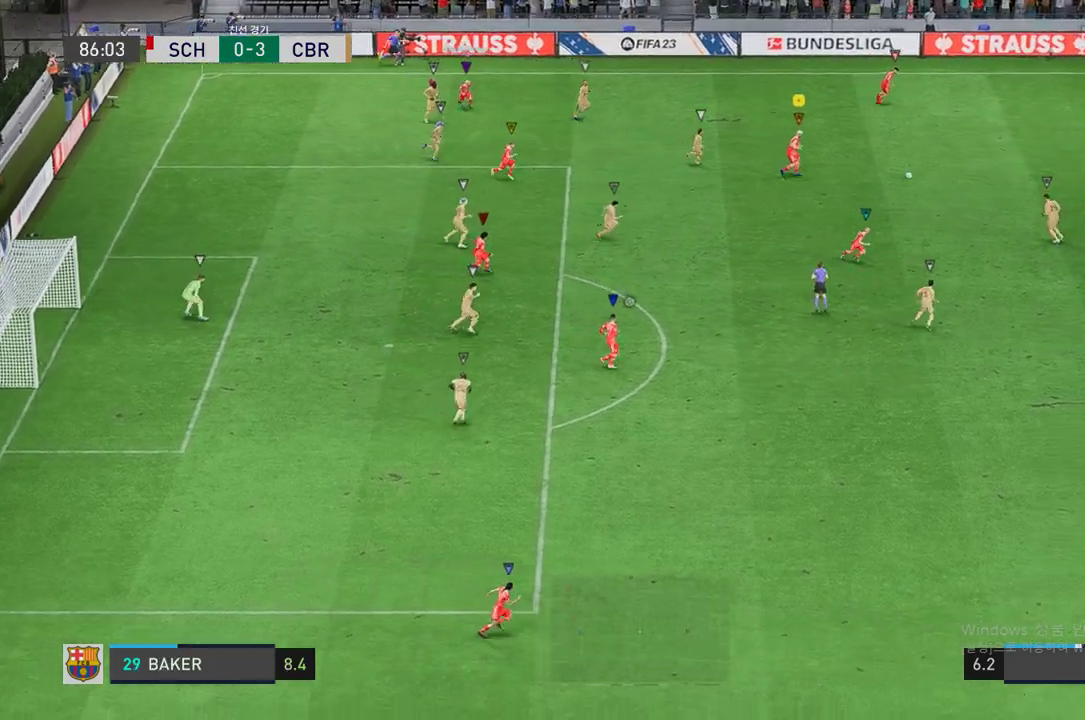
{"buttons": ["R2"], "left_stick": "down-right", "right_stick": "center", "events": [[50, "left_stick", "down-right"], [386, "R2", "down"]]}
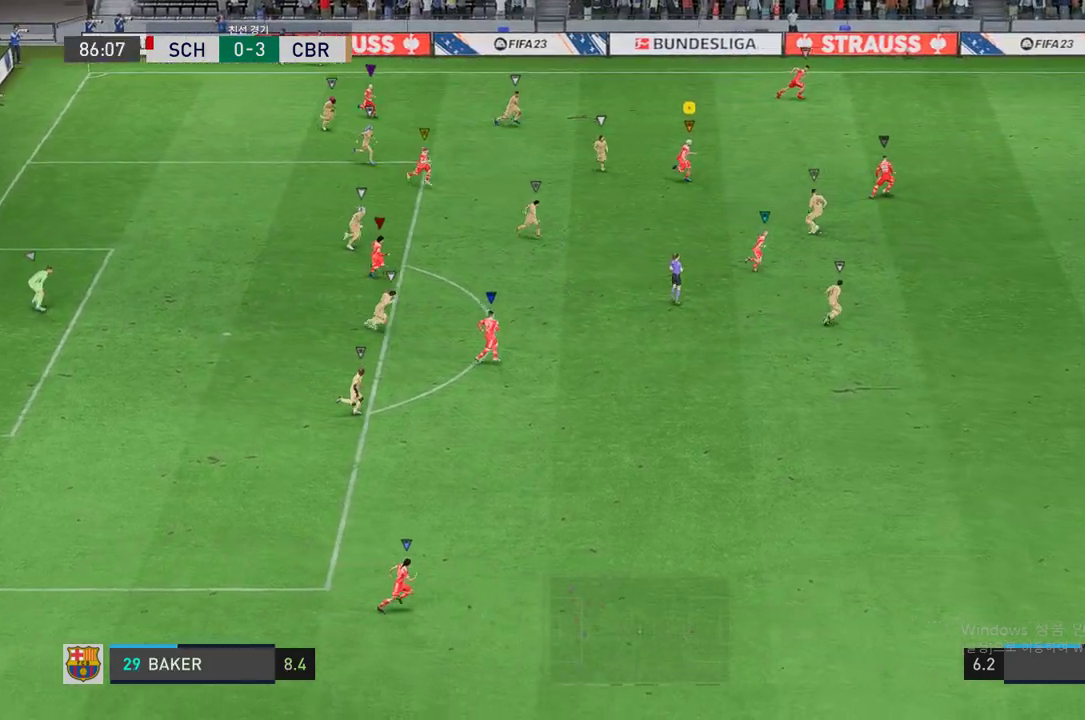
{"buttons": [], "left_stick": "down-right", "right_stick": "center", "events": [[117, "R2", "up"]]}
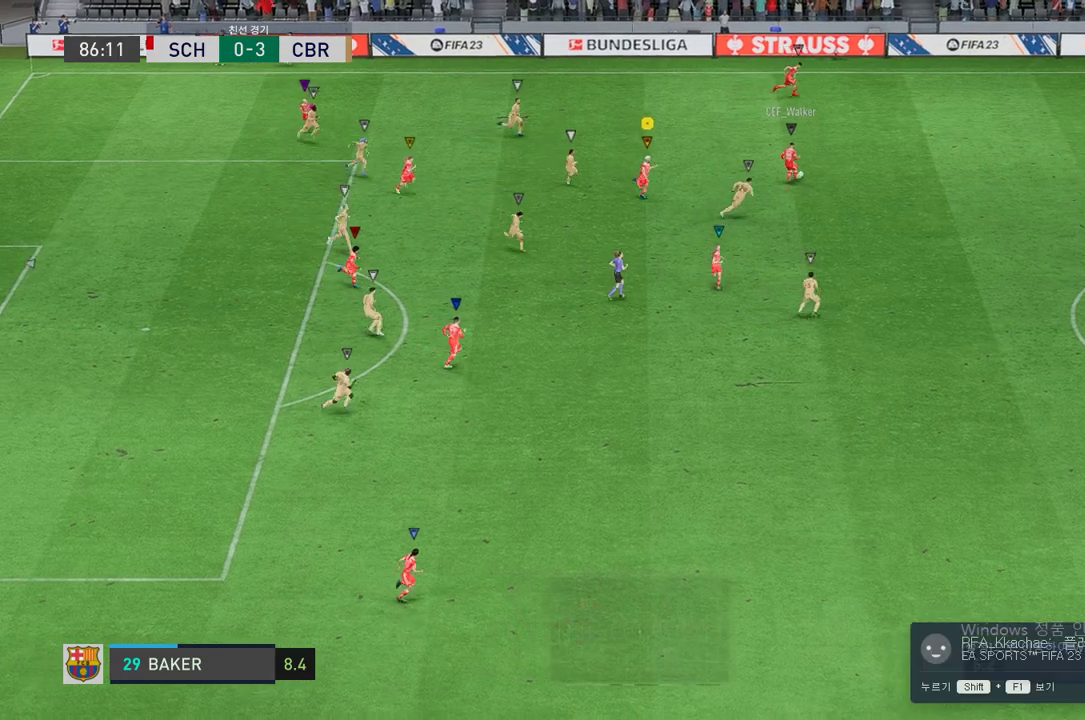
{"buttons": ["R2"], "left_stick": "down-right", "right_stick": "center", "events": [[403, "R2", "down"]]}
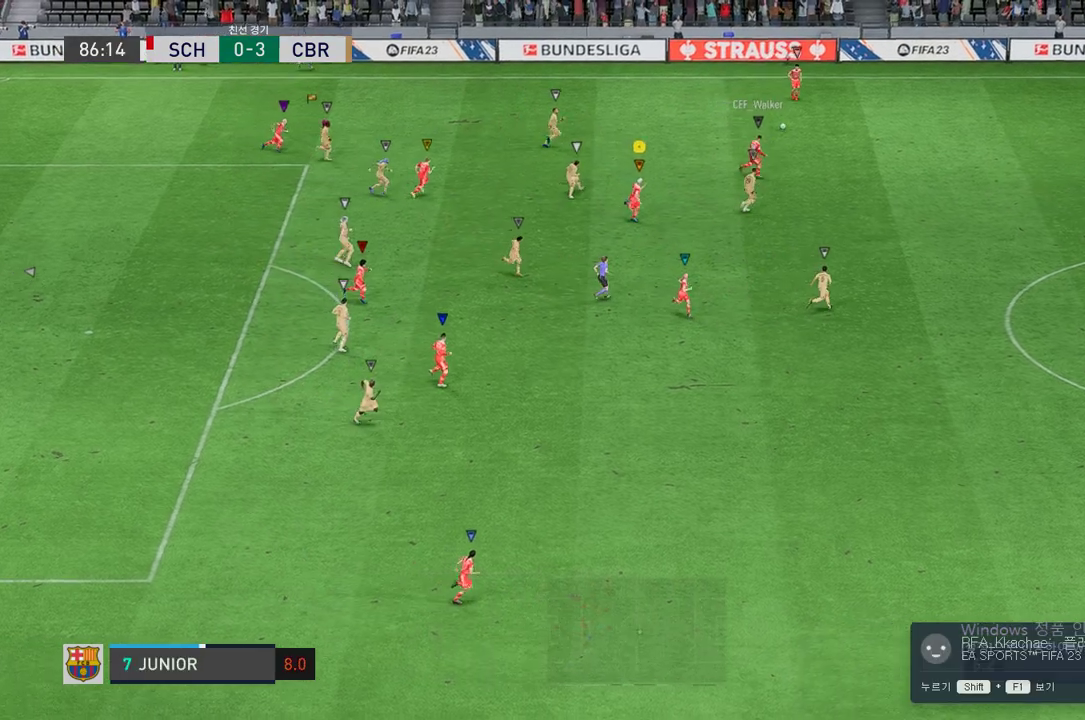
{"buttons": [], "left_stick": "center", "right_stick": "center", "events": [[83, "left_stick", "right"], [318, "left_stick", "center"], [402, "R2", "up"]]}
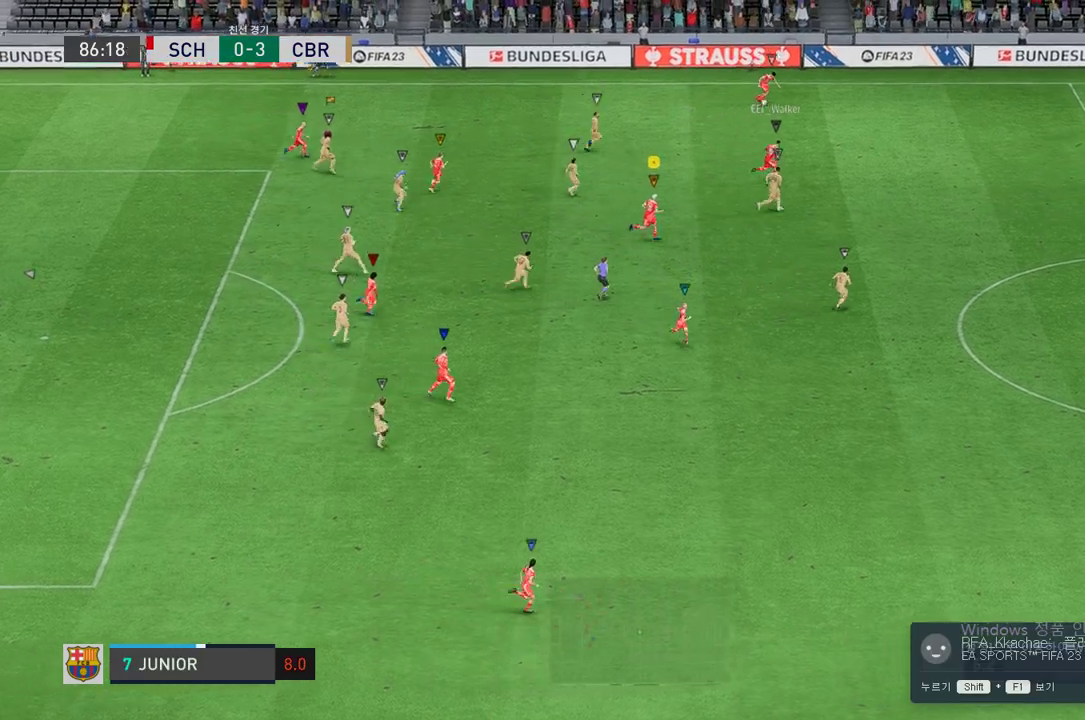
{"buttons": [], "left_stick": "right", "right_stick": "center", "events": [[17, "left_stick", "right"], [168, "R2", "down"], [302, "left_stick", "up-right"], [336, "R2", "up"], [487, "left_stick", "right"]]}
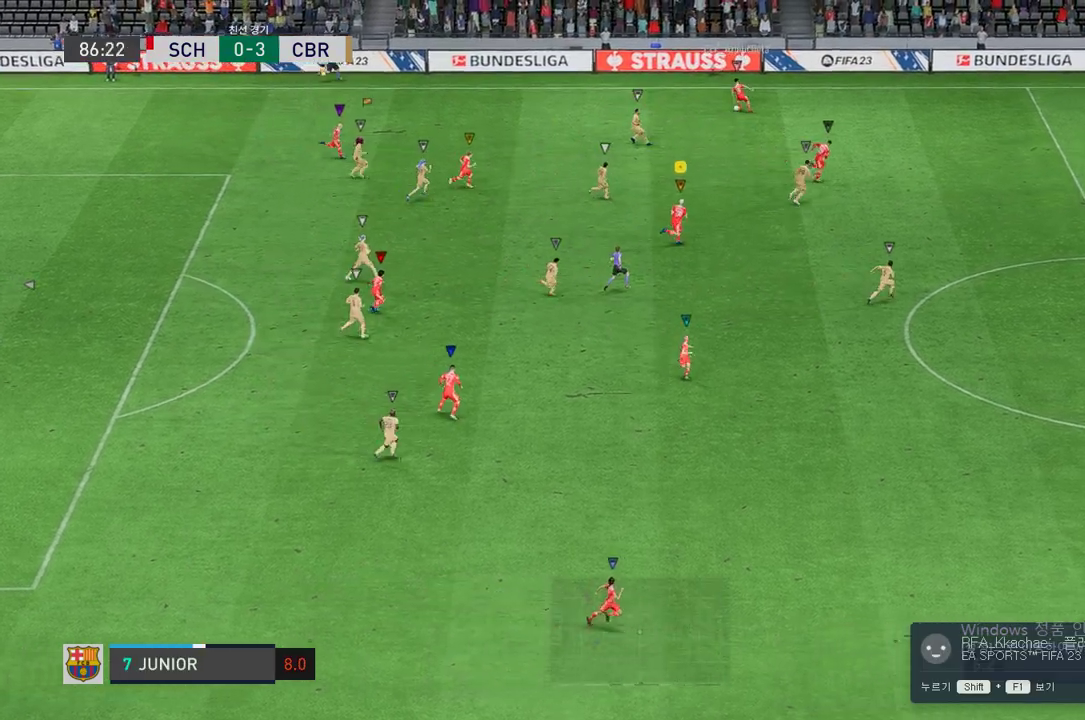
{"buttons": ["R2"], "left_stick": "up", "right_stick": "center", "events": [[185, "R2", "down"], [437, "left_stick", "up"]]}
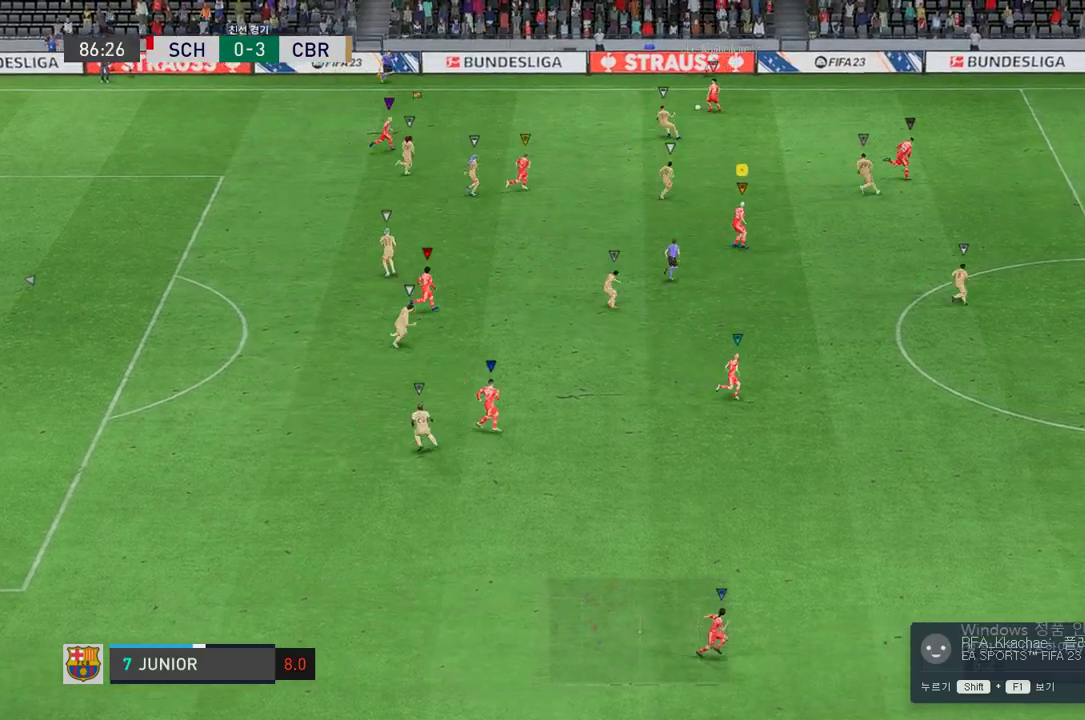
{"buttons": ["R2"], "left_stick": "up", "right_stick": "center", "events": []}
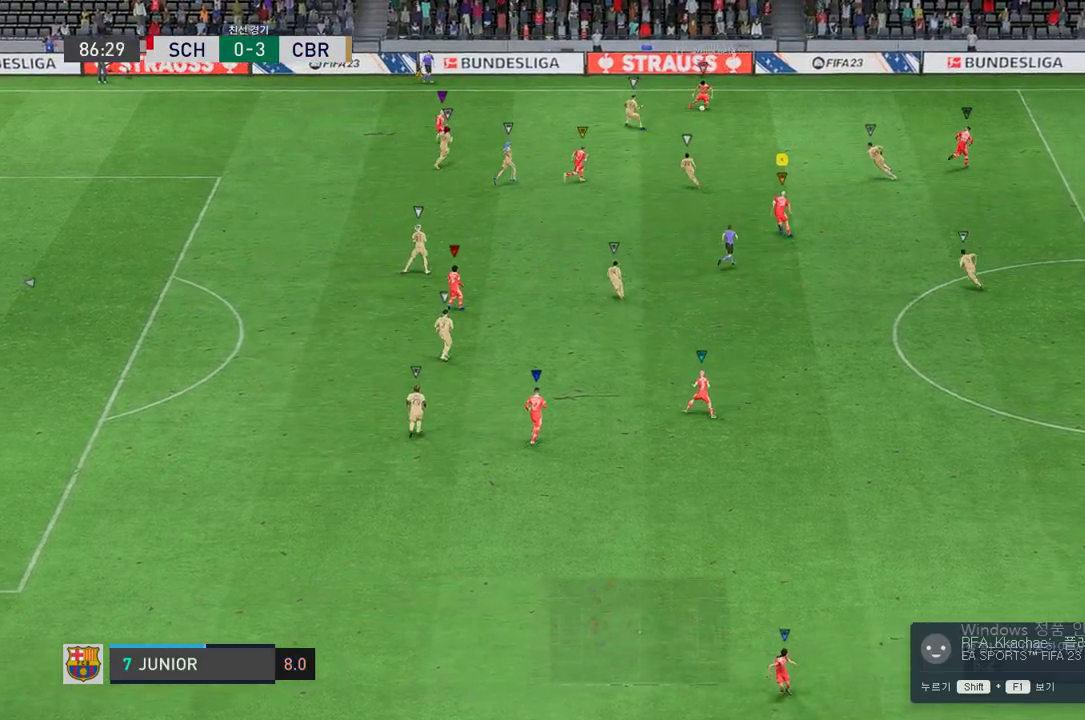
{"buttons": [], "left_stick": "down", "right_stick": "center", "events": [[201, "left_stick", "right"], [285, "R2", "up"], [319, "left_stick", "down"]]}
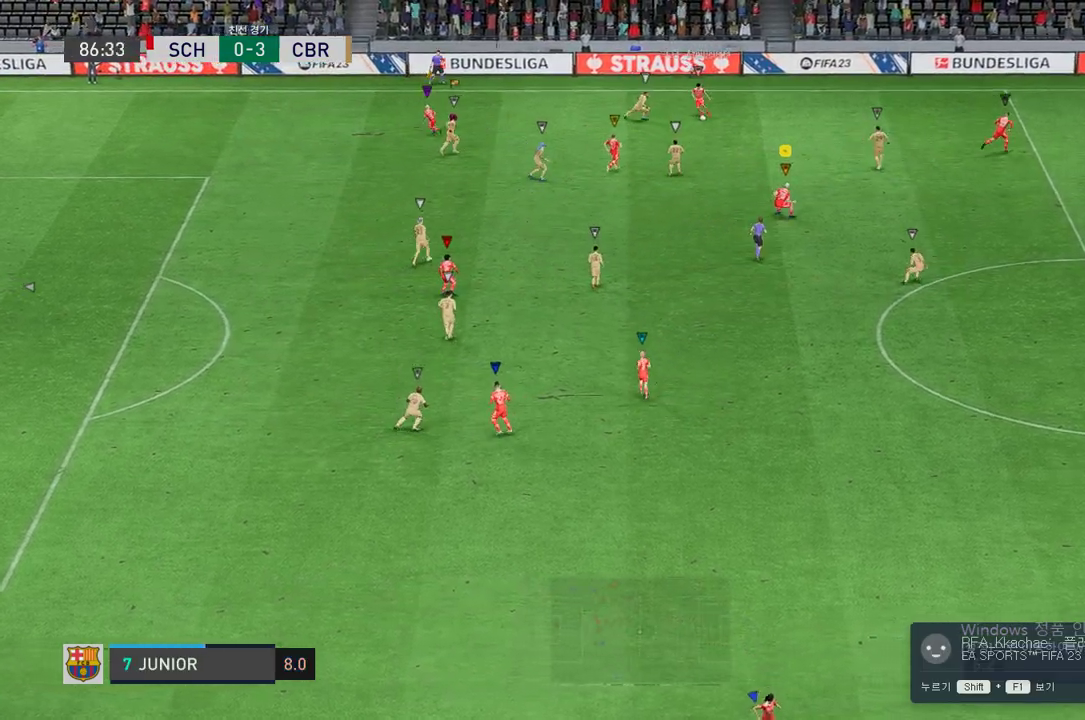
{"buttons": [], "left_stick": "down-right", "right_stick": "center", "events": [[252, "left_stick", "down-right"]]}
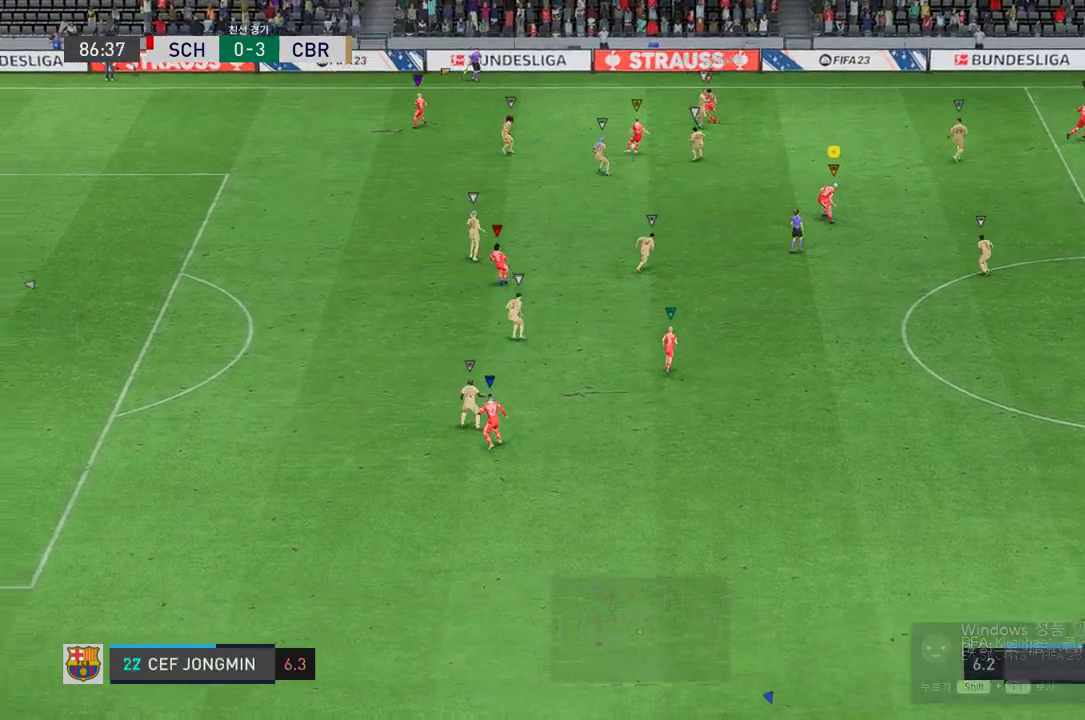
{"buttons": ["R2"], "left_stick": "left", "right_stick": "center", "events": [[50, "left_stick", "down-left"], [352, "left_stick", "left"], [487, "R2", "down"]]}
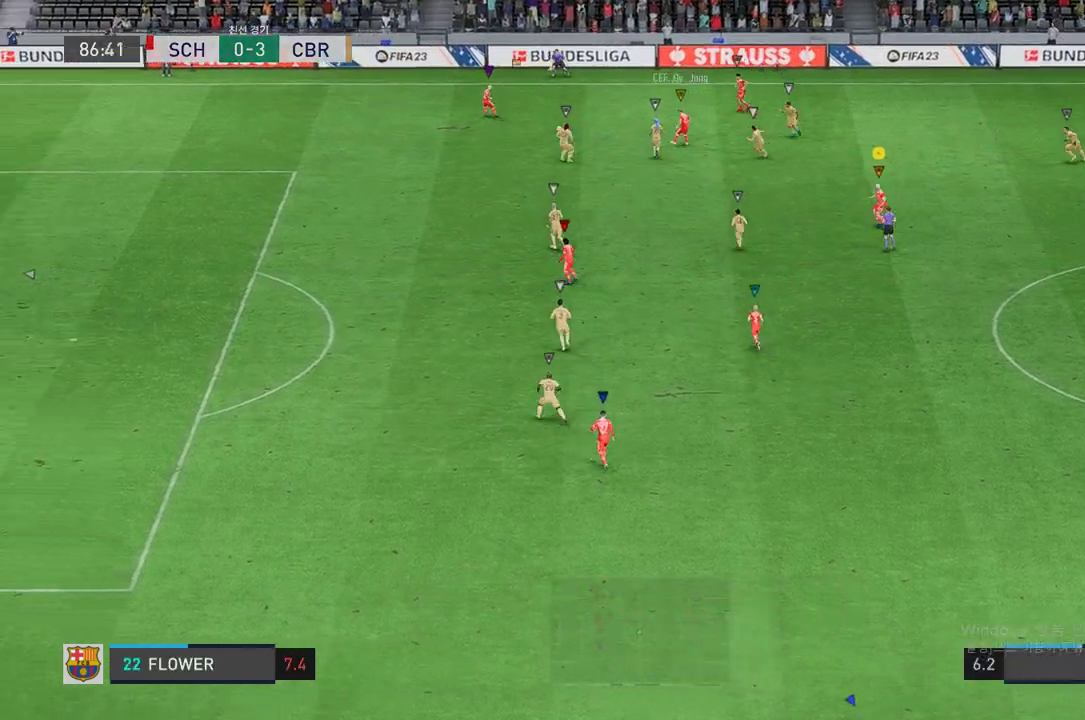
{"buttons": ["R2"], "left_stick": "left", "right_stick": "center", "events": []}
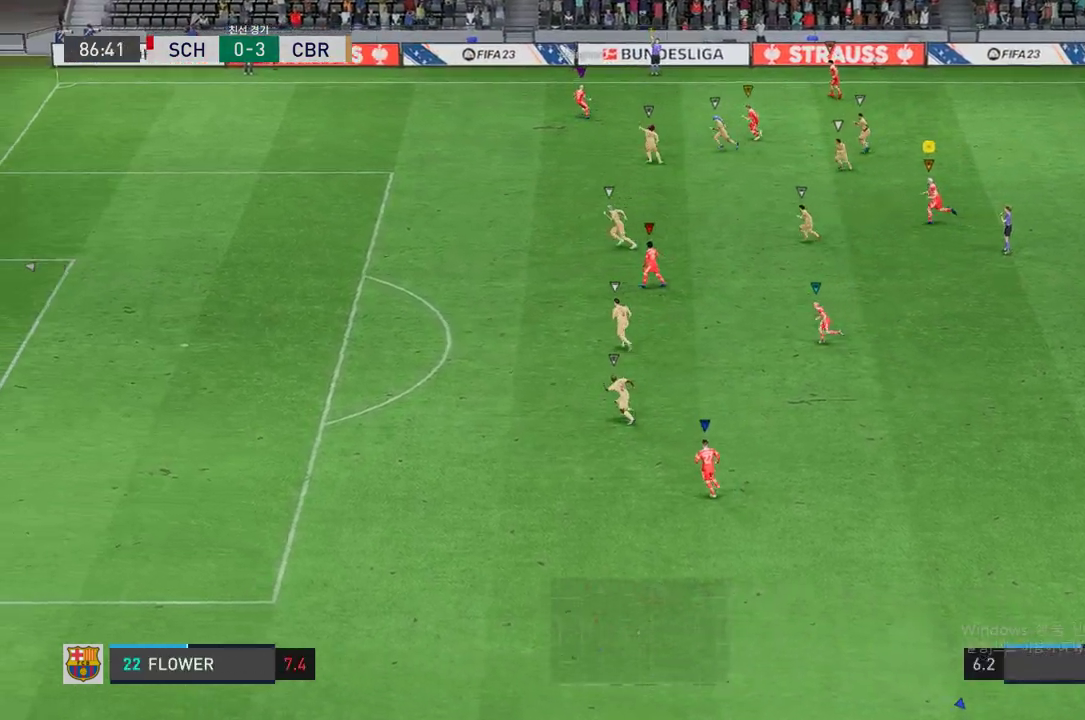
{"buttons": ["A"], "left_stick": "center", "right_stick": "center", "events": [[67, "R2", "up"], [134, "left_stick", "center"], [469, "A", "down"]]}